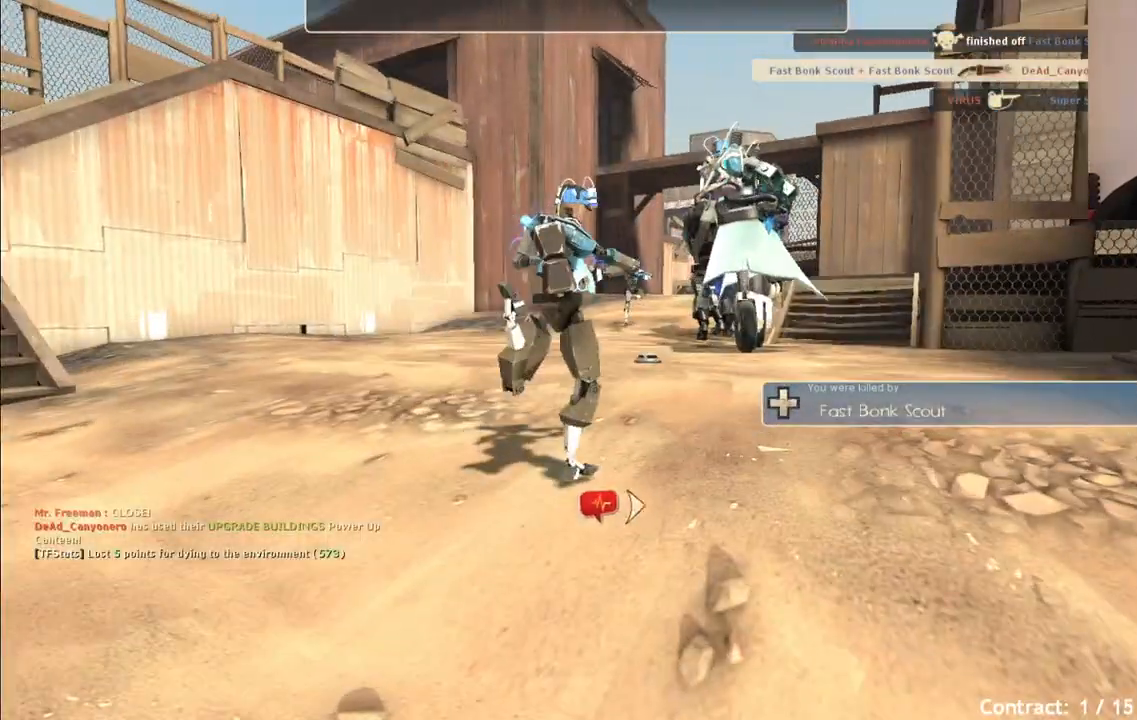
Gameplay with a controller (PlayStation layout); each line is a JSON object with the inputs held at the frame after it. "events" lists button and stick changes between this image and that frame as [ms after this image, input, new state], when the widget could be followed in between.
{"buttons": [], "left_stick": "center", "right_stick": "center", "events": []}
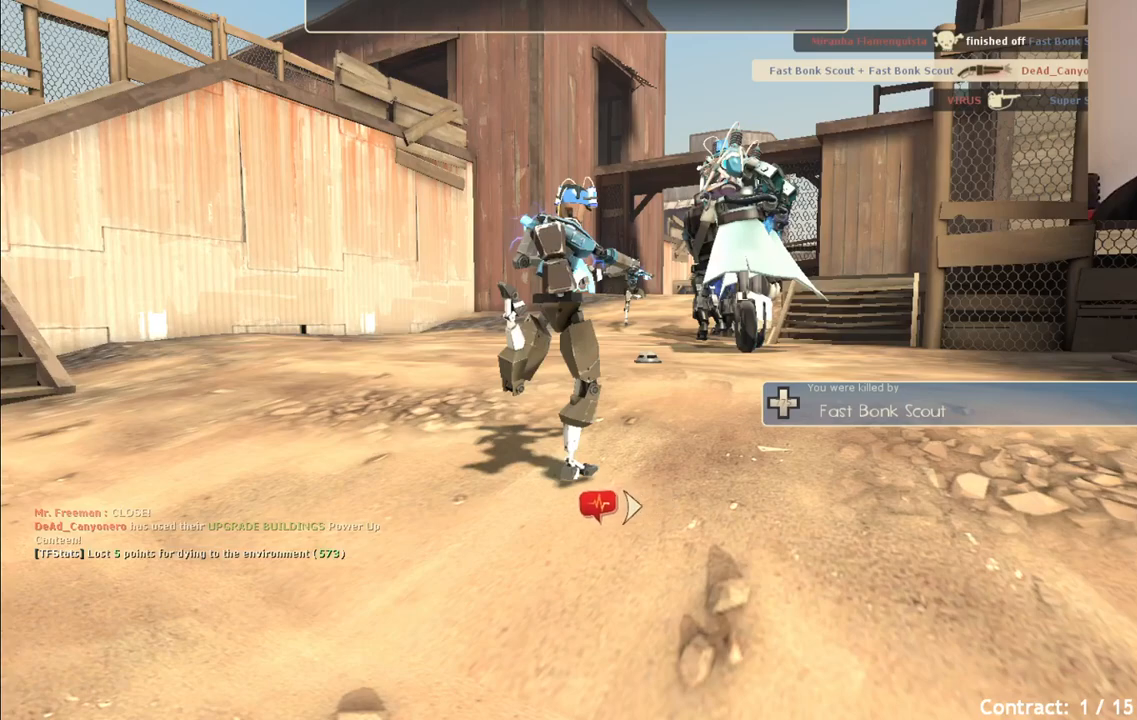
{"buttons": [], "left_stick": "center", "right_stick": "center", "events": []}
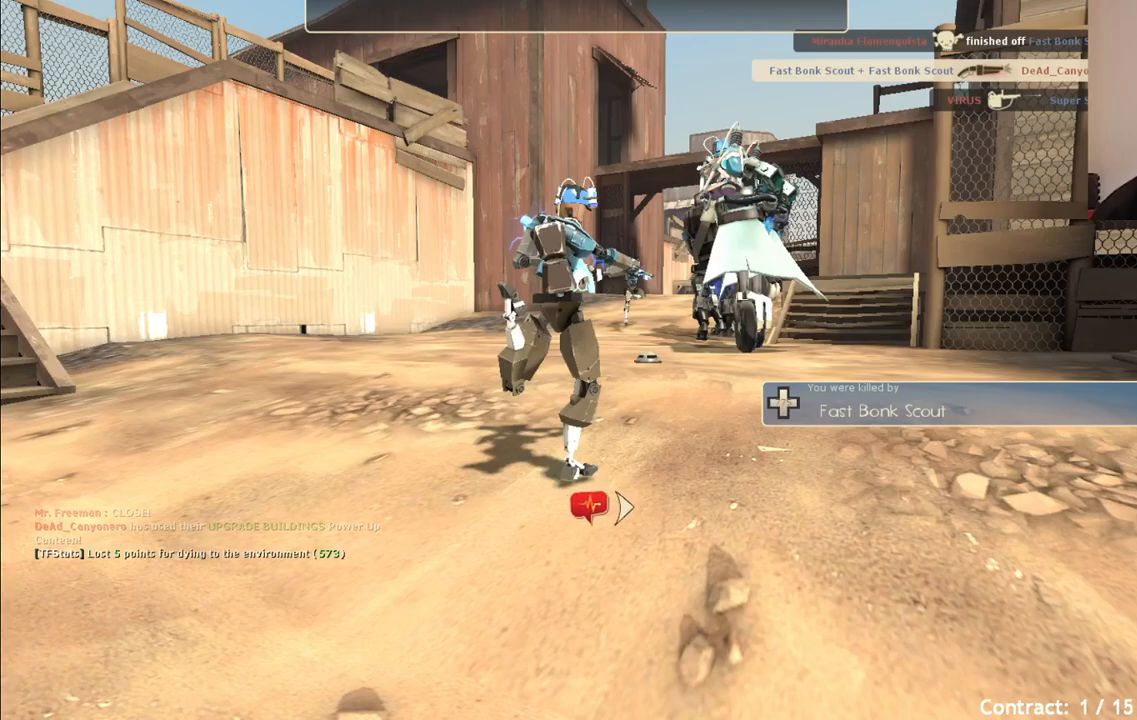
{"buttons": [], "left_stick": "center", "right_stick": "center", "events": []}
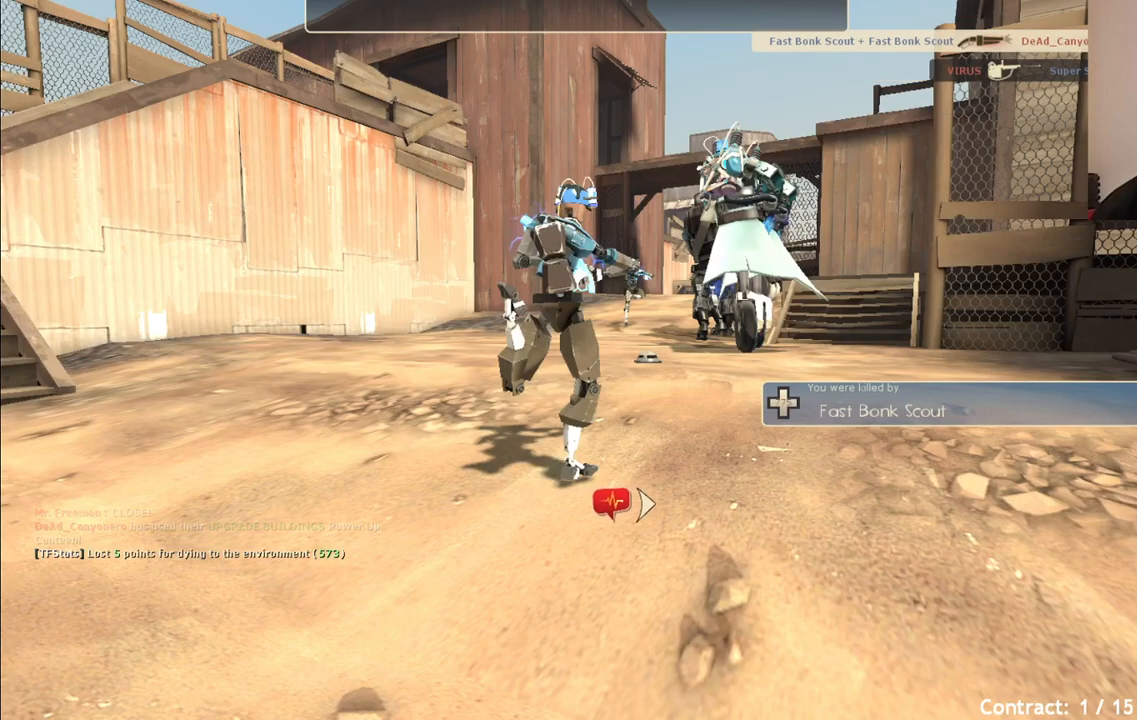
{"buttons": [], "left_stick": "center", "right_stick": "center", "events": []}
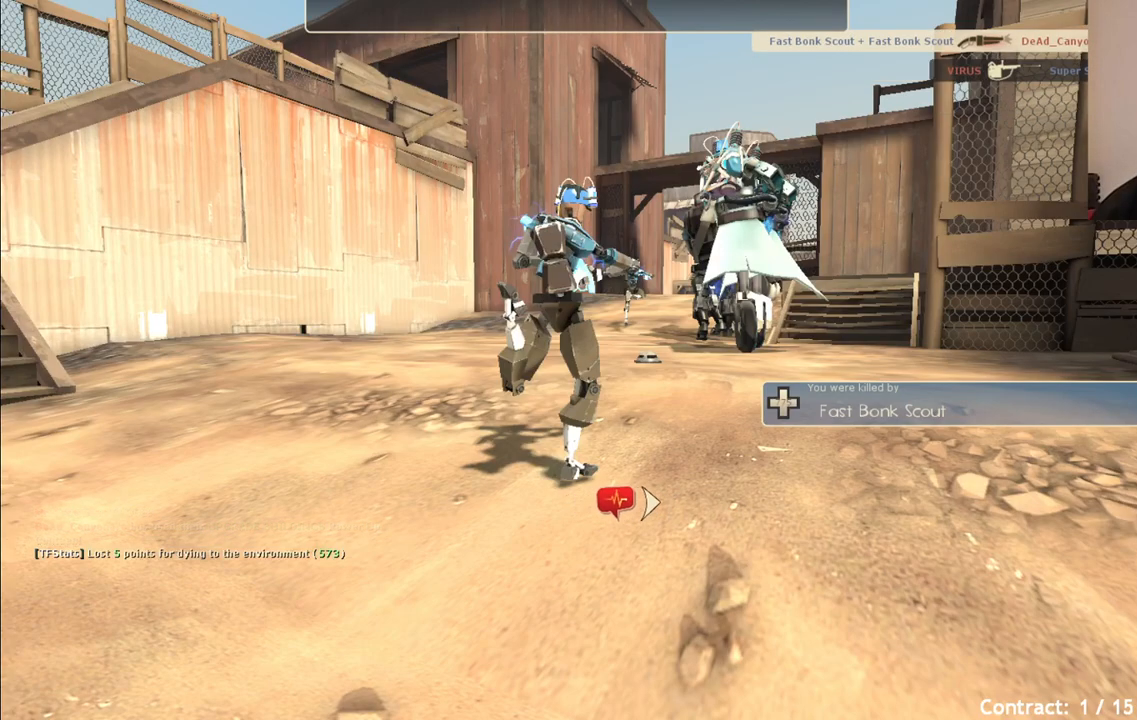
{"buttons": [], "left_stick": "center", "right_stick": "center", "events": []}
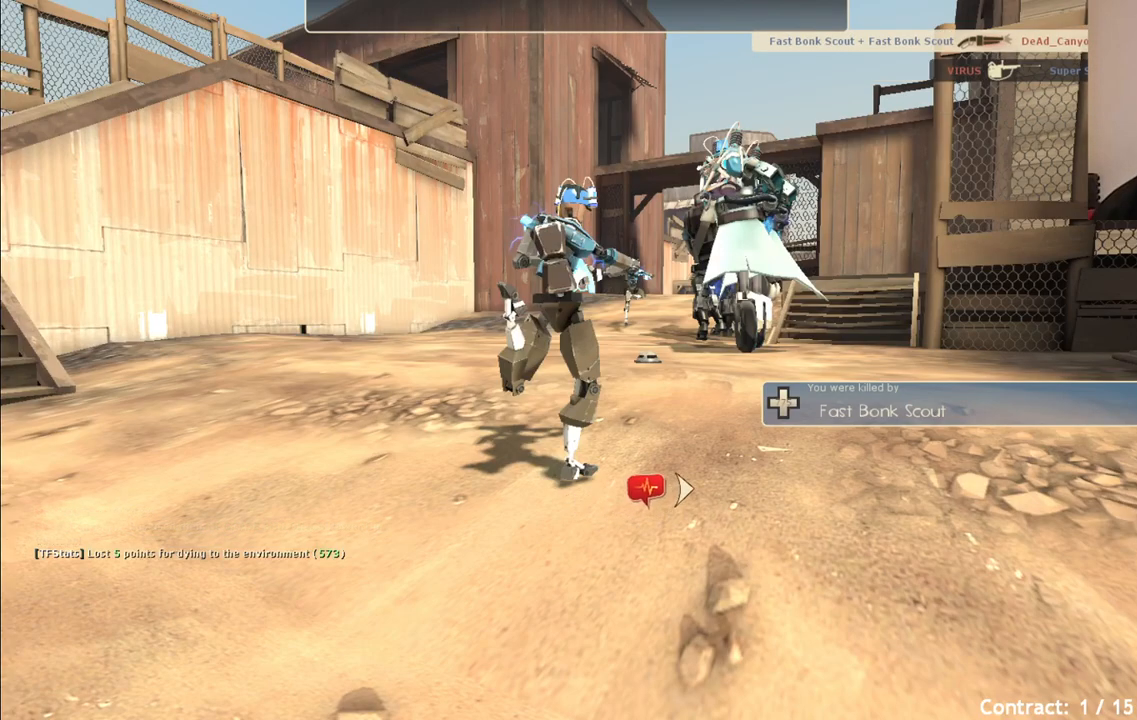
{"buttons": [], "left_stick": "center", "right_stick": "center", "events": []}
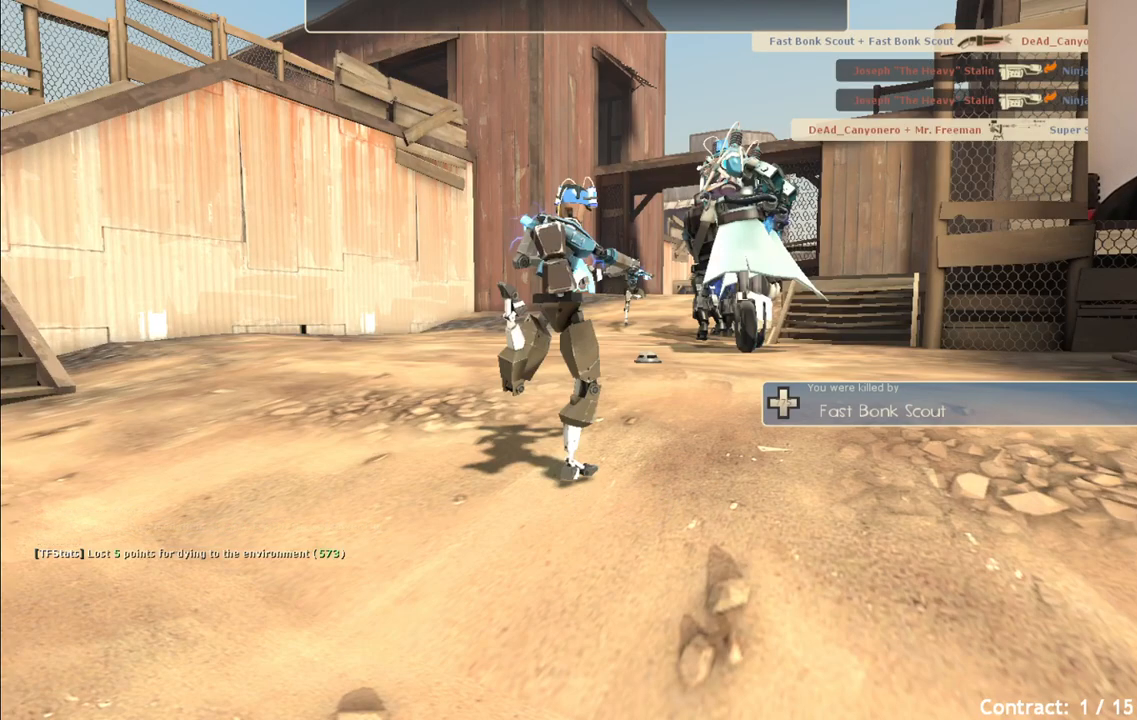
{"buttons": [], "left_stick": "center", "right_stick": "center", "events": []}
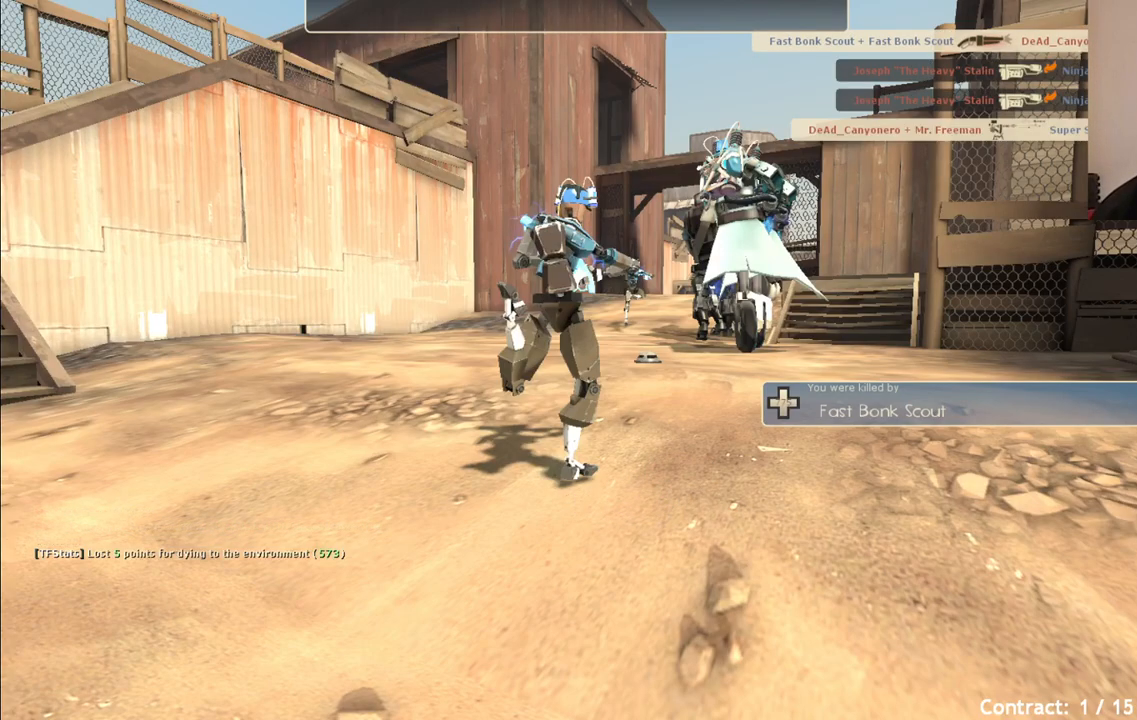
{"buttons": [], "left_stick": "center", "right_stick": "center", "events": []}
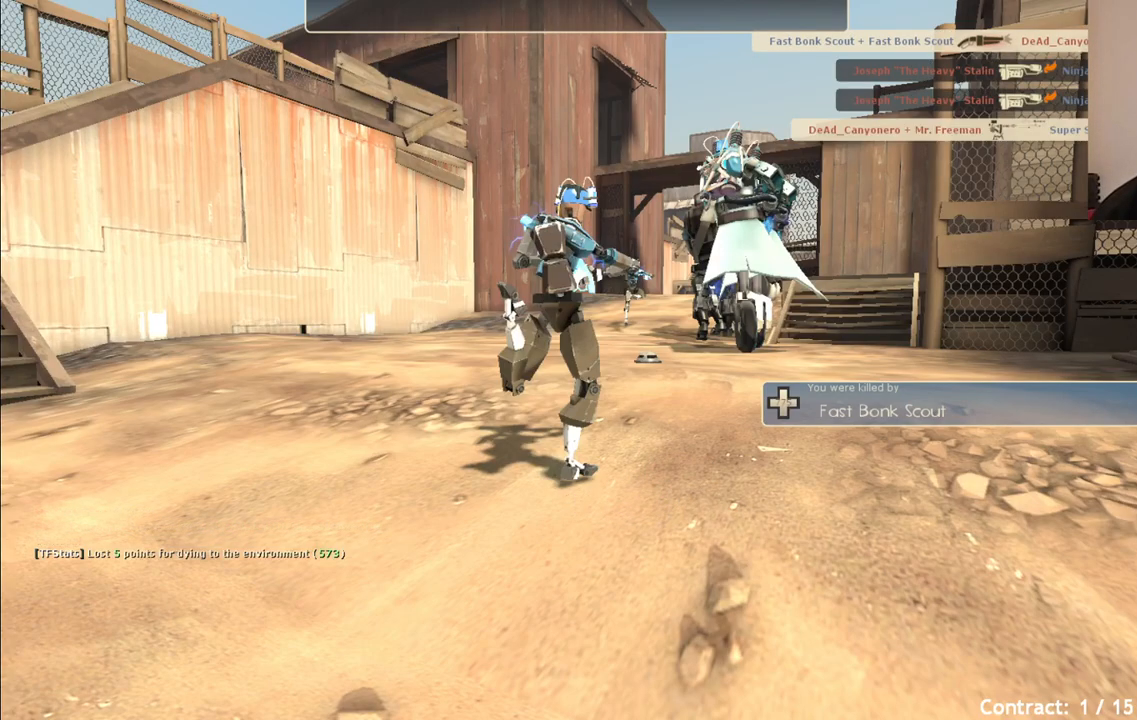
{"buttons": [], "left_stick": "center", "right_stick": "center", "events": []}
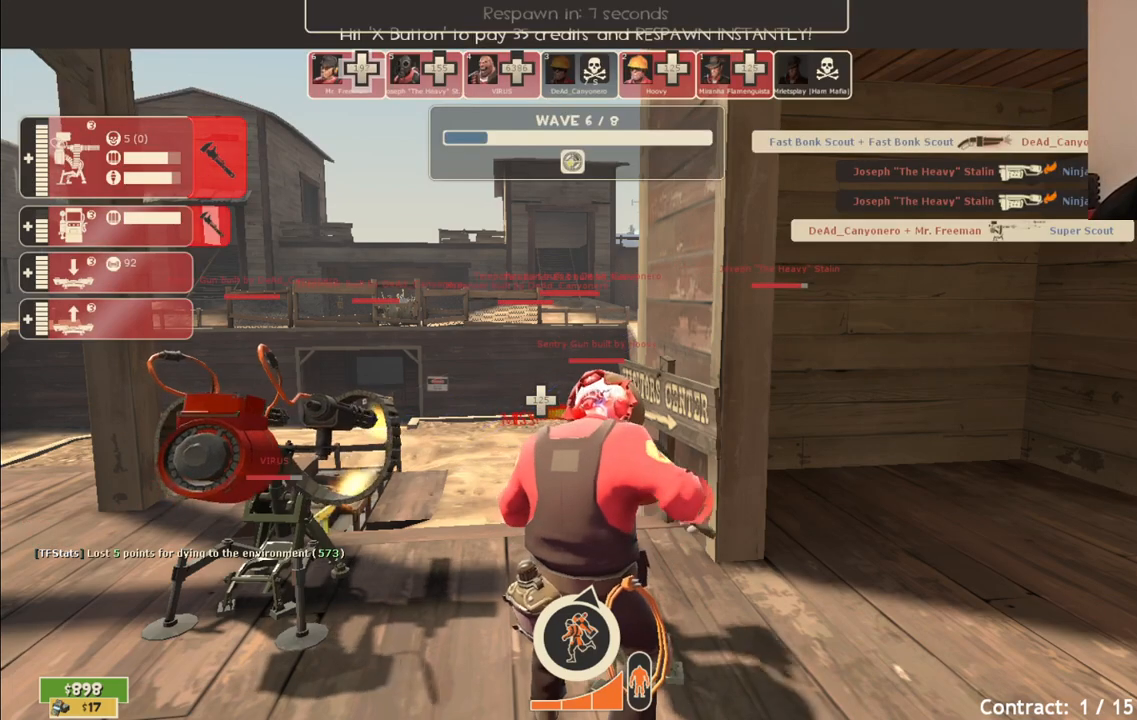
{"buttons": [], "left_stick": "center", "right_stick": "center", "events": [[67, "CROSS", "down"], [183, "CROSS", "up"]]}
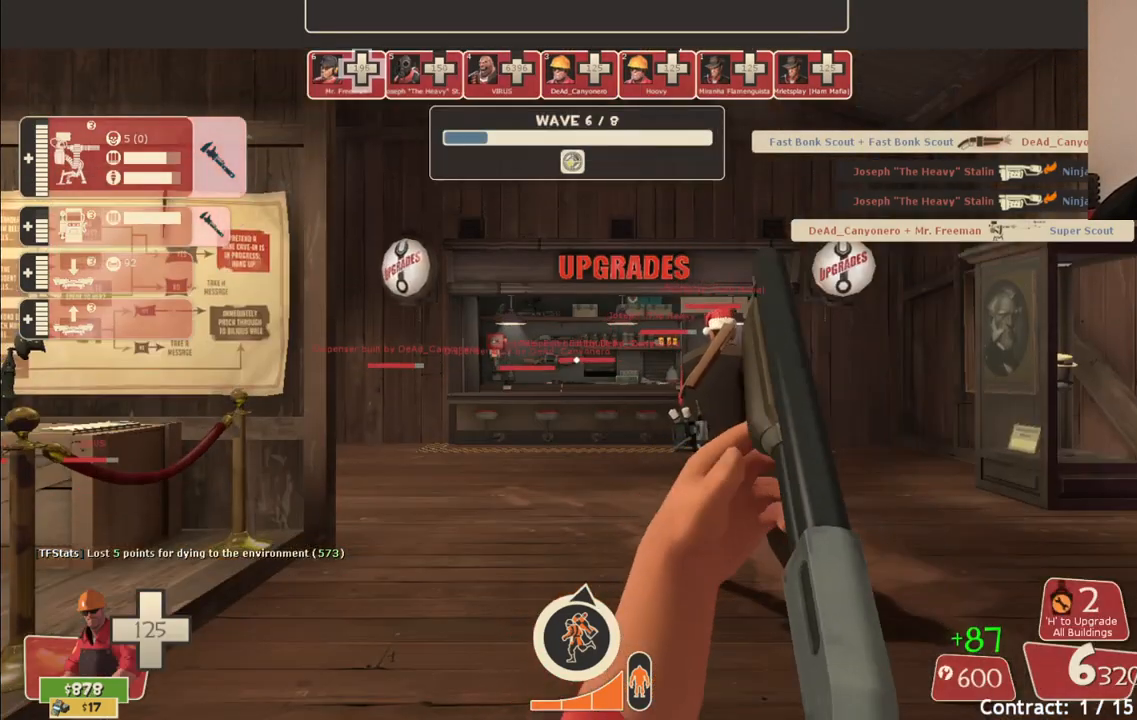
{"buttons": [], "left_stick": "up", "right_stick": "left", "events": [[283, "left_stick", "up"], [467, "right_stick", "left"]]}
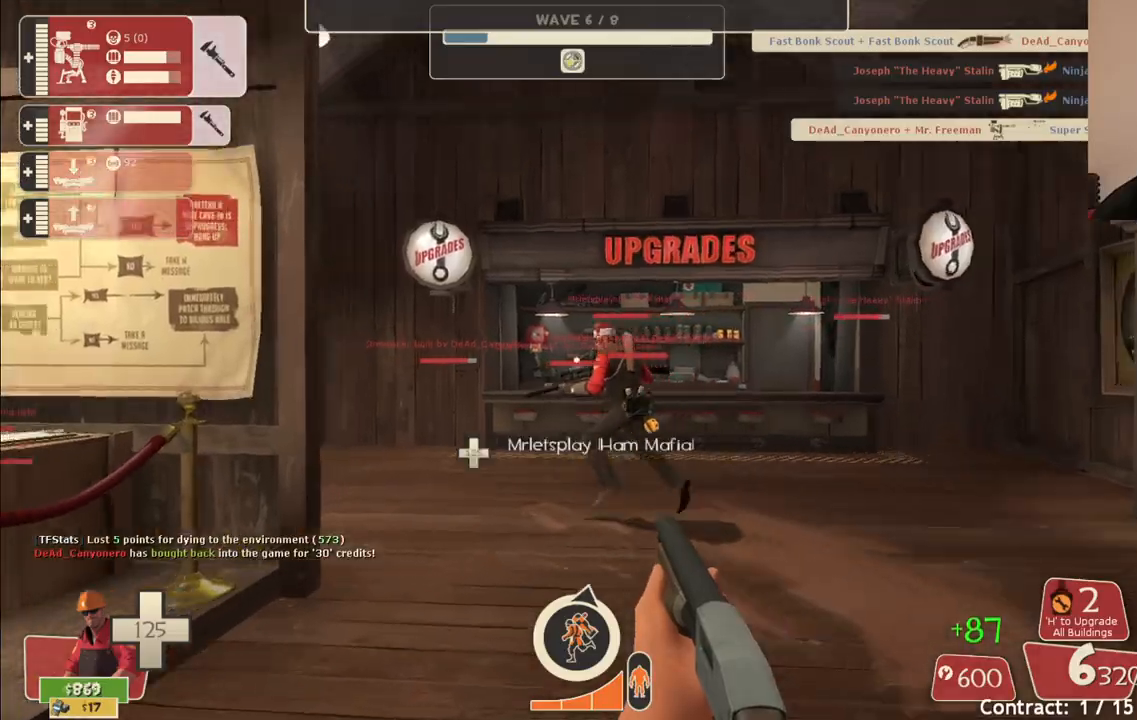
{"buttons": [], "left_stick": "up", "right_stick": "center", "events": [[50, "right_stick", "center"], [167, "SQUARE", "down"], [250, "SQUARE", "up"], [300, "SQUARE", "down"], [383, "SQUARE", "up"]]}
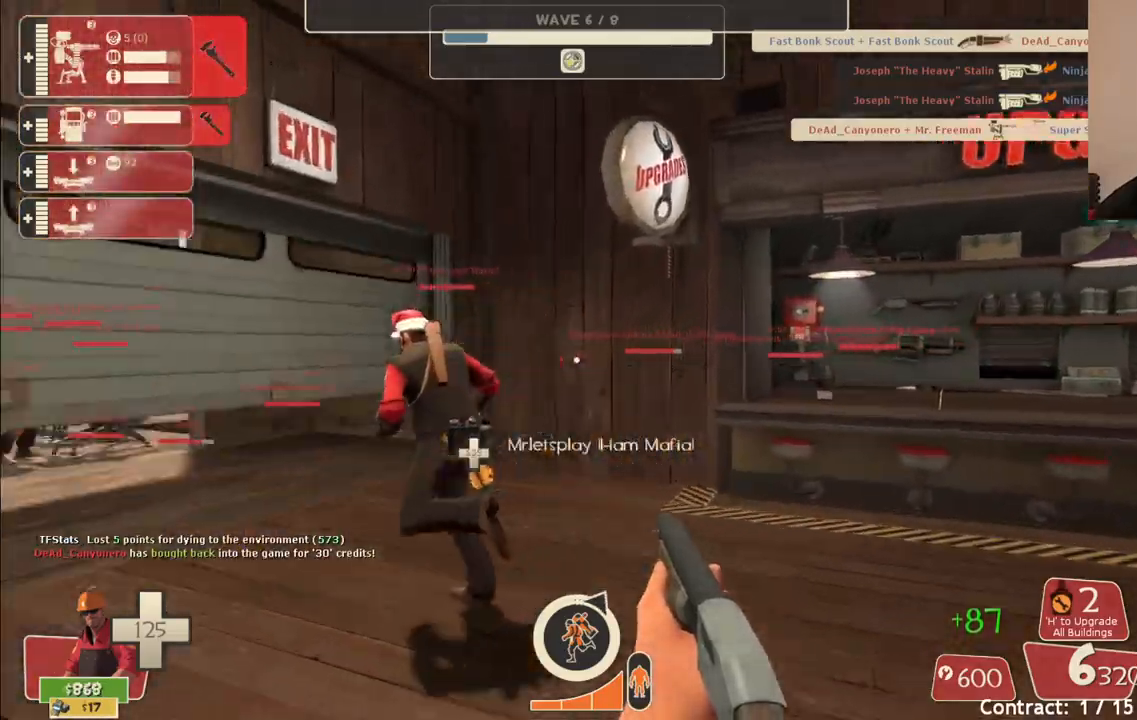
{"buttons": [], "left_stick": "up", "right_stick": "center", "events": [[33, "right_stick", "left"], [150, "right_stick", "center"]]}
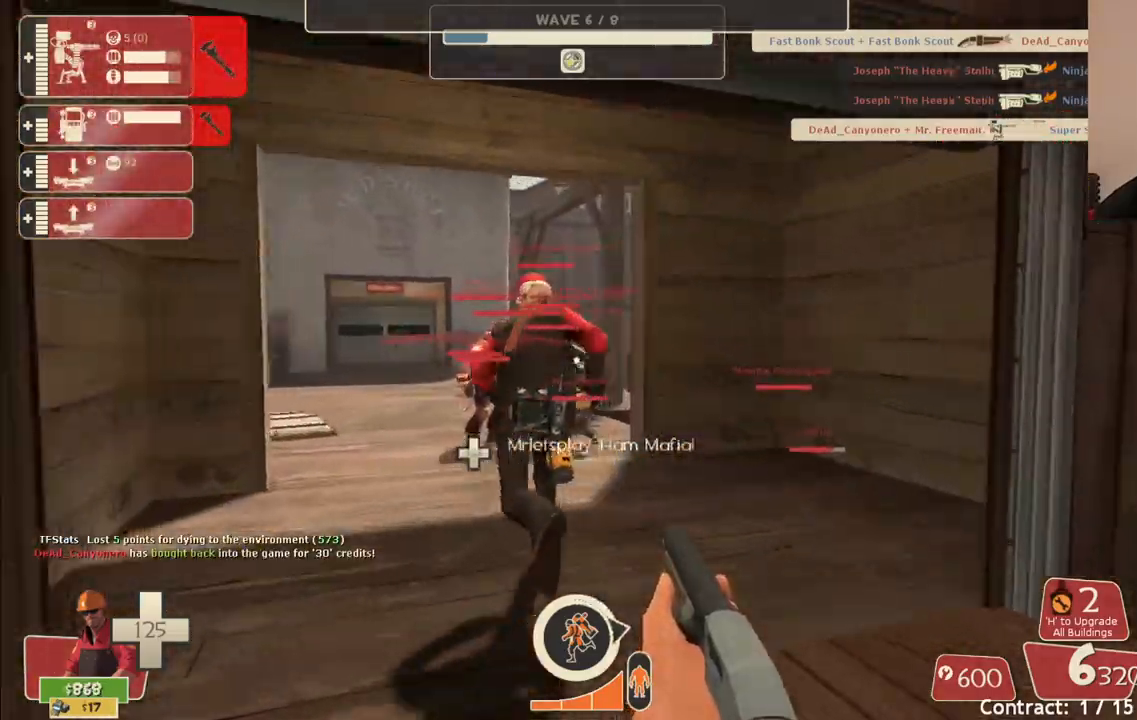
{"buttons": [], "left_stick": "up", "right_stick": "center", "events": []}
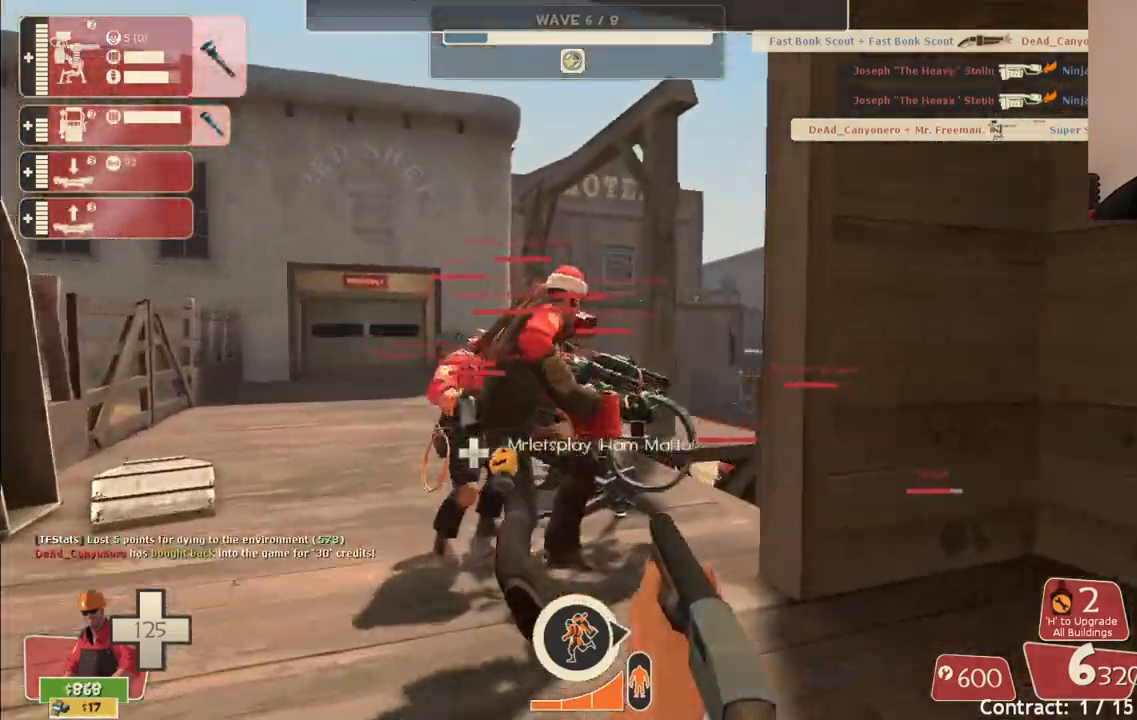
{"buttons": [], "left_stick": "up-left", "right_stick": "right", "events": [[183, "left_stick", "up-left"], [217, "right_stick", "up-right"], [317, "right_stick", "right"]]}
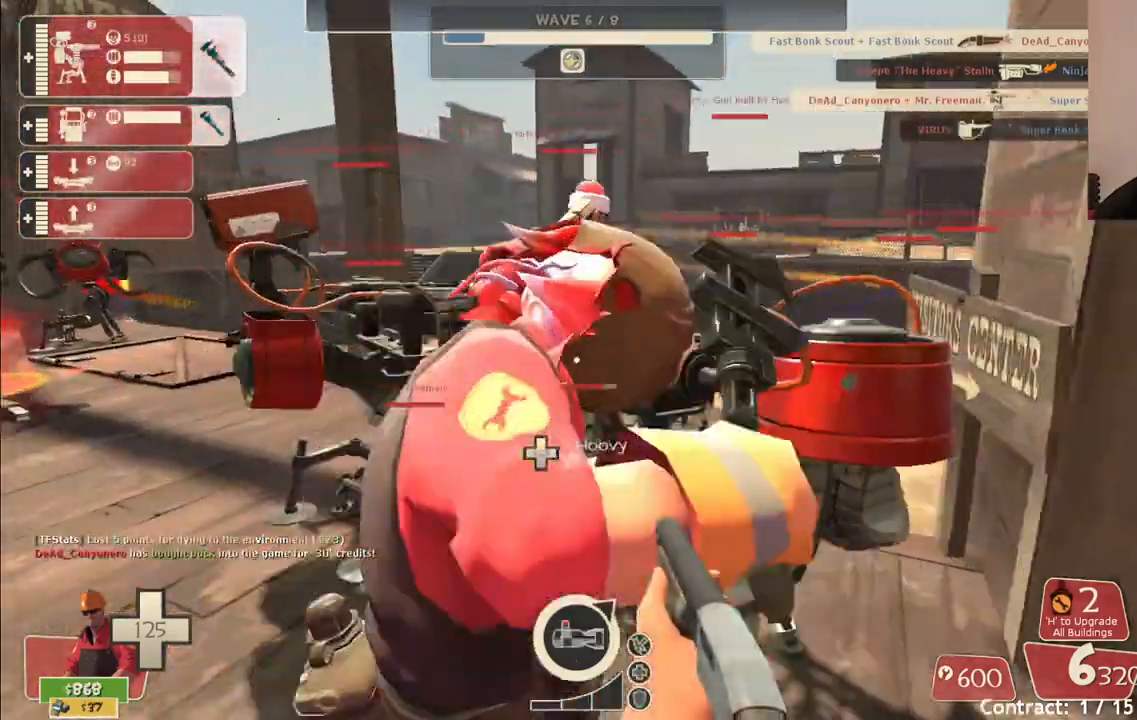
{"buttons": [], "left_stick": "up-left", "right_stick": "right", "events": []}
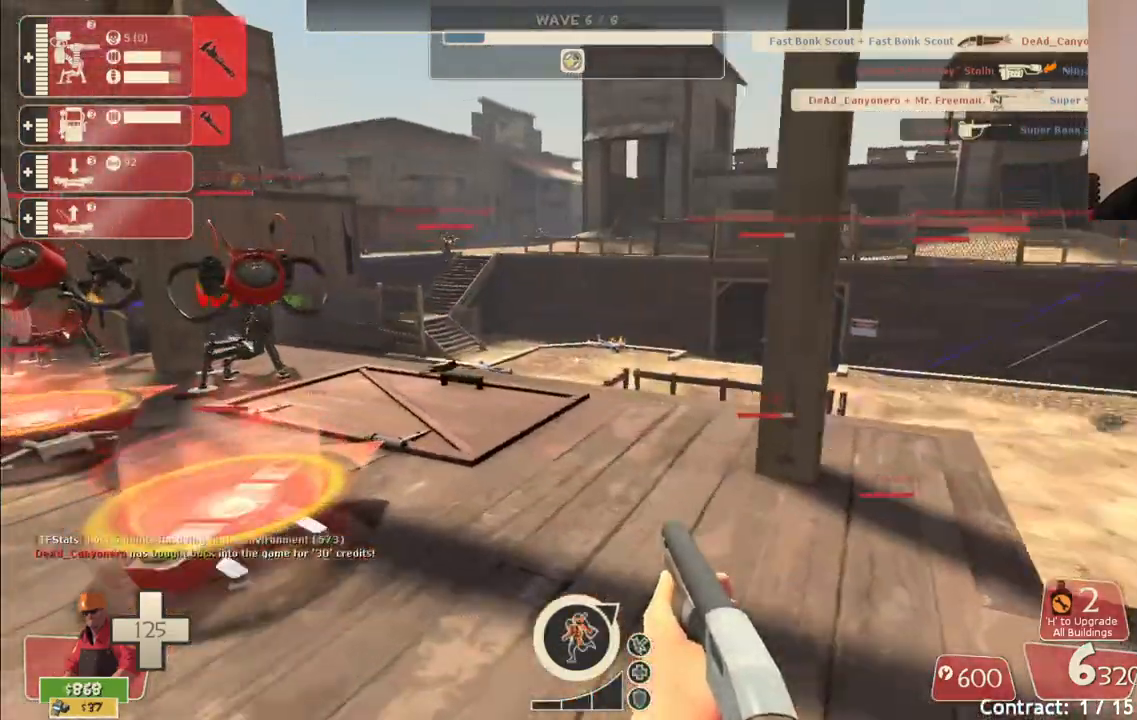
{"buttons": [], "left_stick": "up", "right_stick": "center", "events": [[17, "right_stick", "center"], [133, "left_stick", "up"]]}
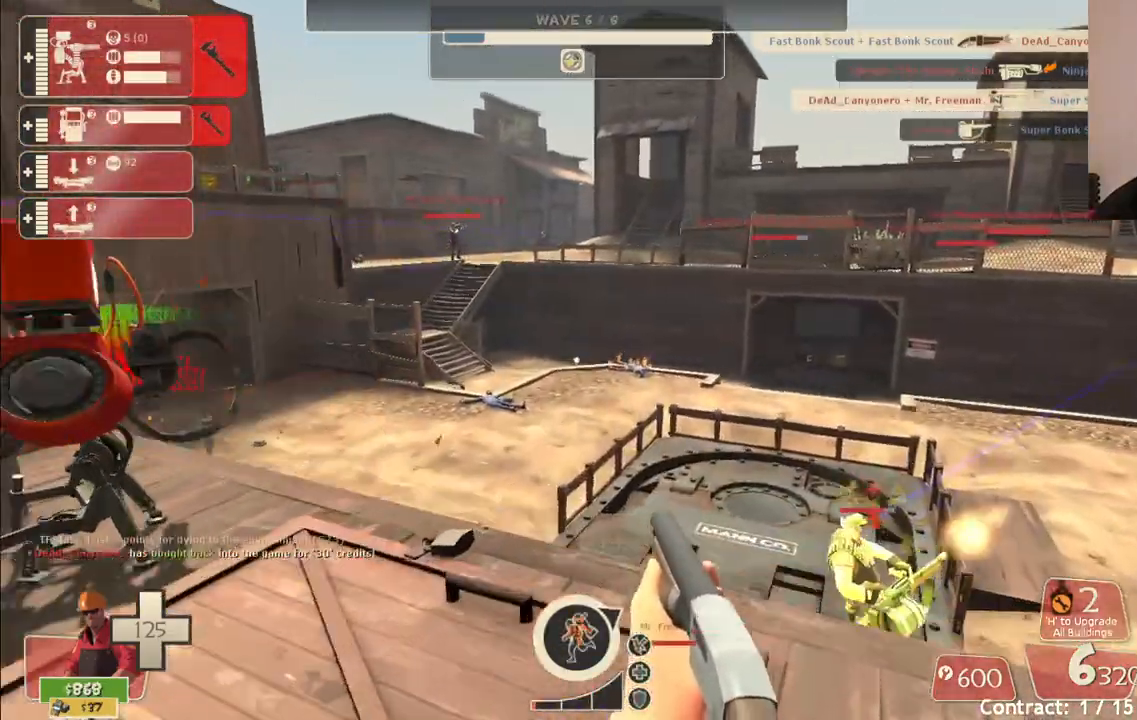
{"buttons": [], "left_stick": "up", "right_stick": "center", "events": []}
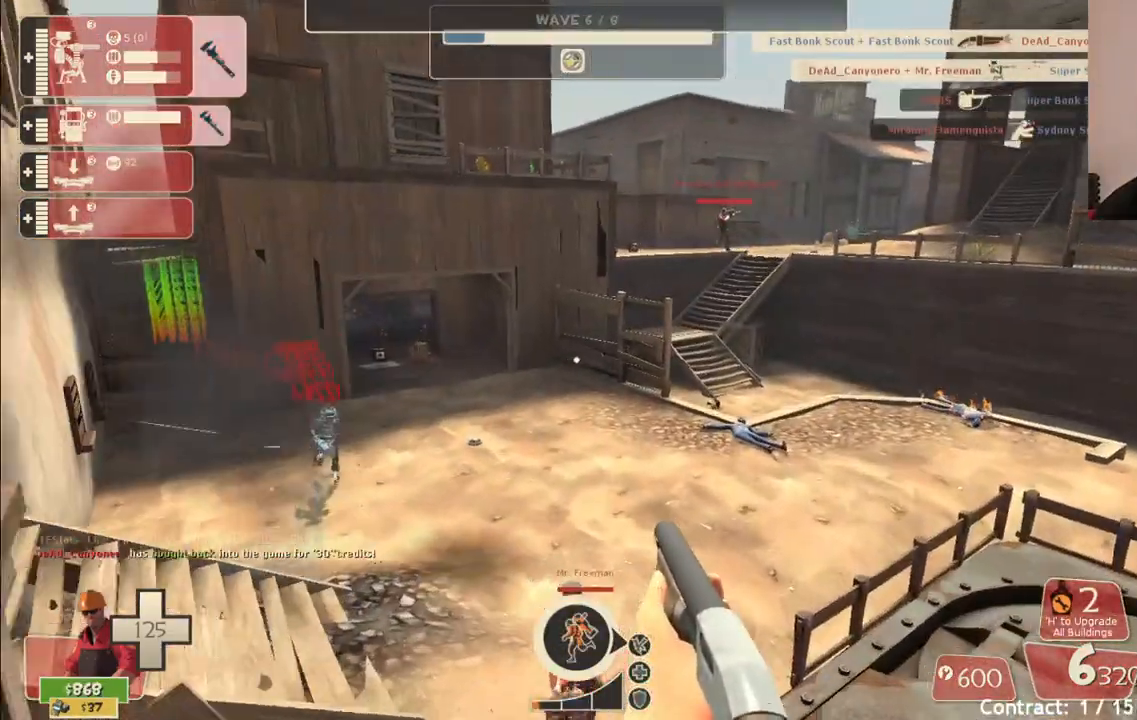
{"buttons": ["R2"], "left_stick": "up", "right_stick": "center", "events": [[183, "R2", "down"]]}
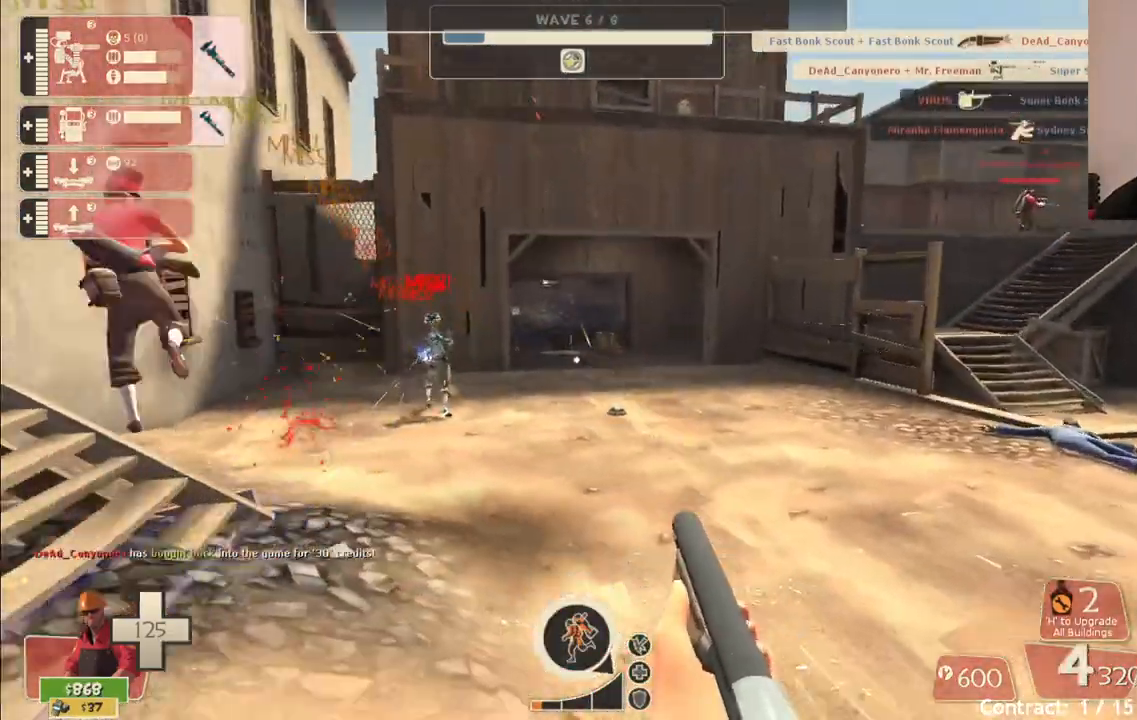
{"buttons": ["R2"], "left_stick": "up", "right_stick": "center", "events": [[67, "right_stick", "left"], [133, "right_stick", "center"]]}
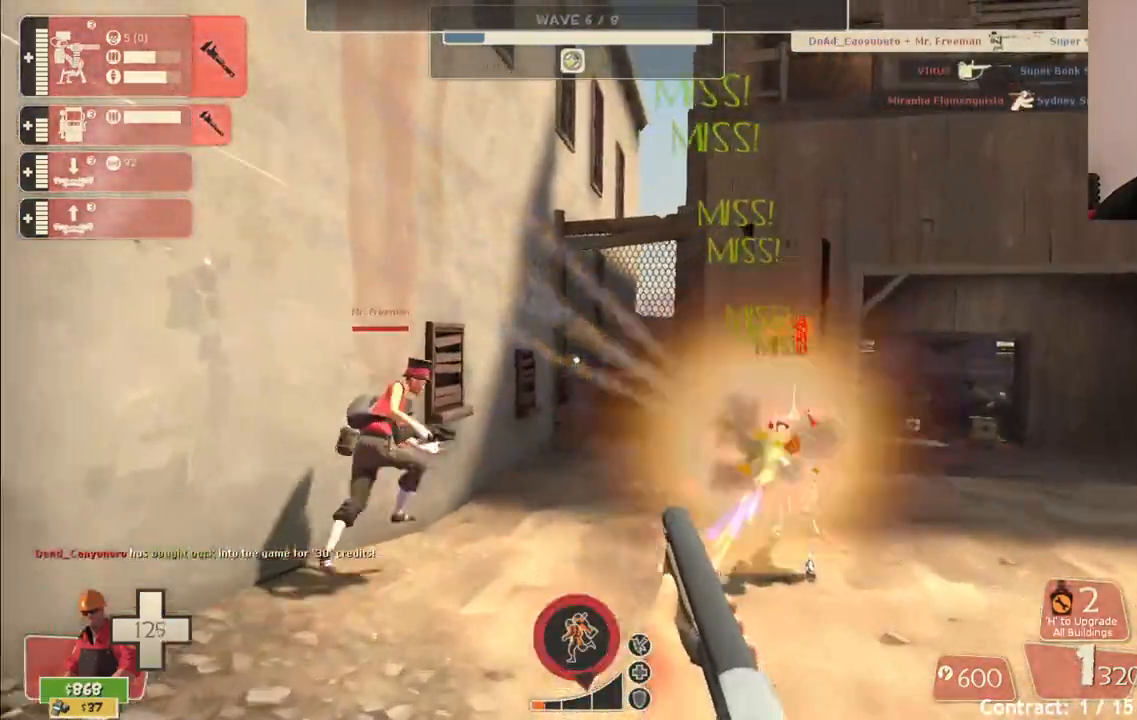
{"buttons": ["R2"], "left_stick": "up", "right_stick": "center", "events": [[83, "right_stick", "right"], [167, "right_stick", "center"]]}
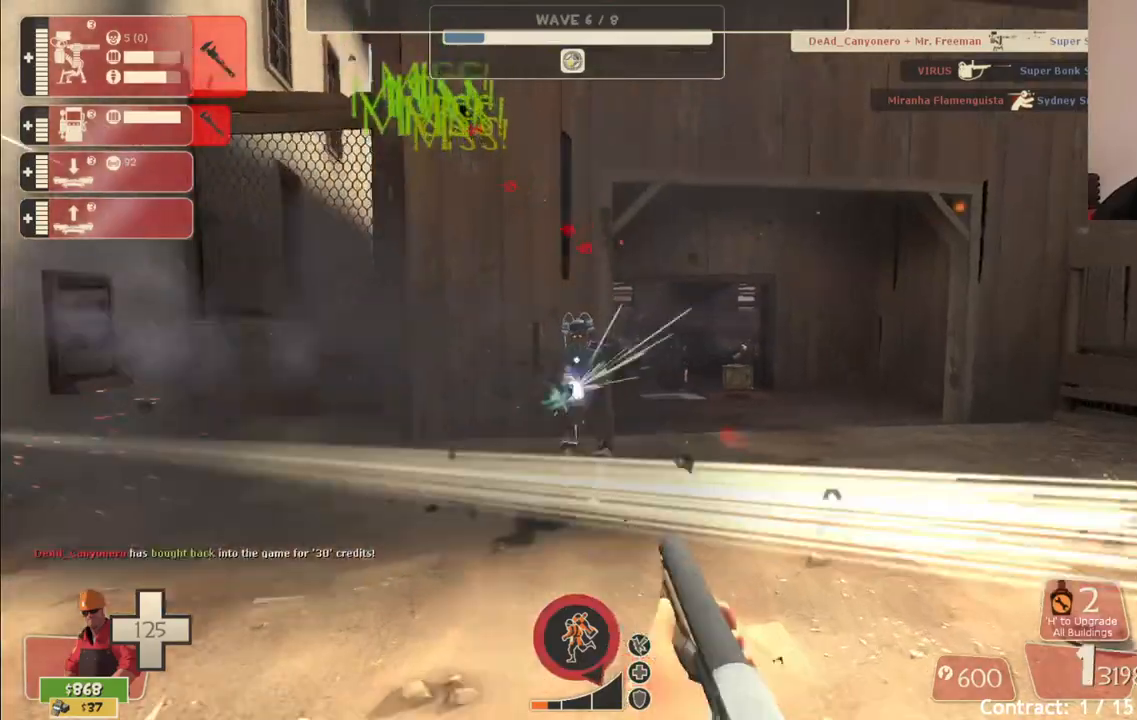
{"buttons": ["R2"], "left_stick": "up-right", "right_stick": "center", "events": [[350, "left_stick", "up-right"]]}
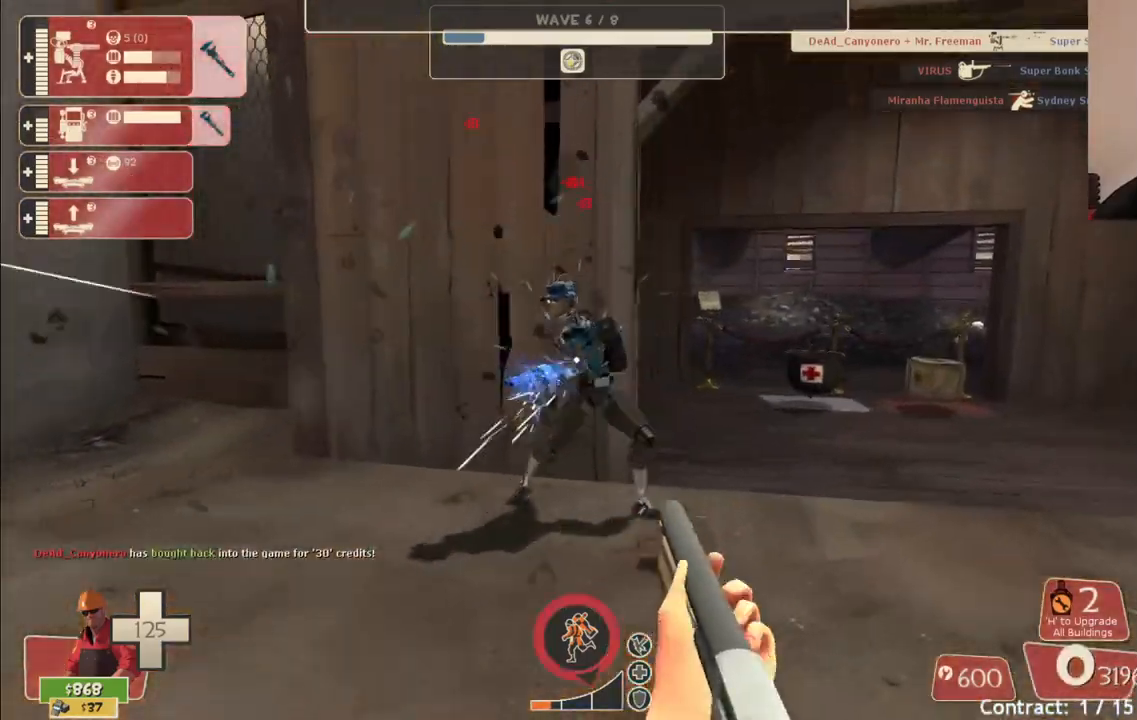
{"buttons": ["R2"], "left_stick": "center", "right_stick": "up-left", "events": [[500, "left_stick", "center"], [500, "right_stick", "up-left"]]}
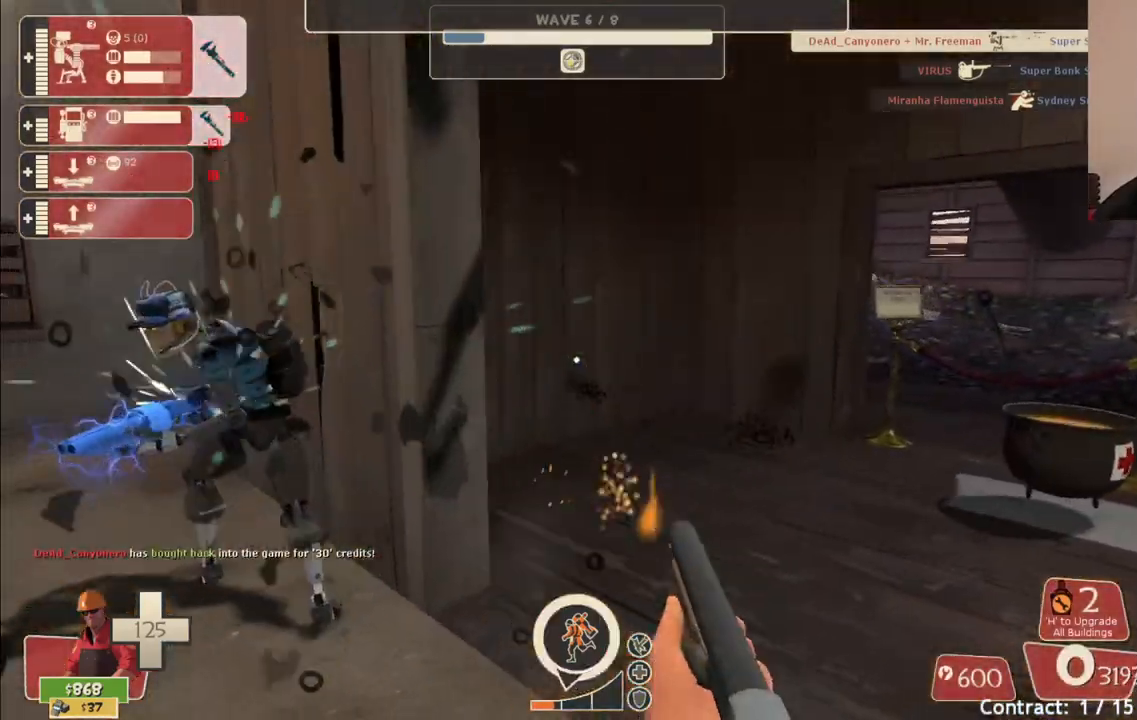
{"buttons": [], "left_stick": "up-left", "right_stick": "center", "events": [[67, "R2", "up"], [100, "DPAD_DOWN", "down"], [133, "right_stick", "center"], [200, "DPAD_DOWN", "up"], [383, "left_stick", "up-left"]]}
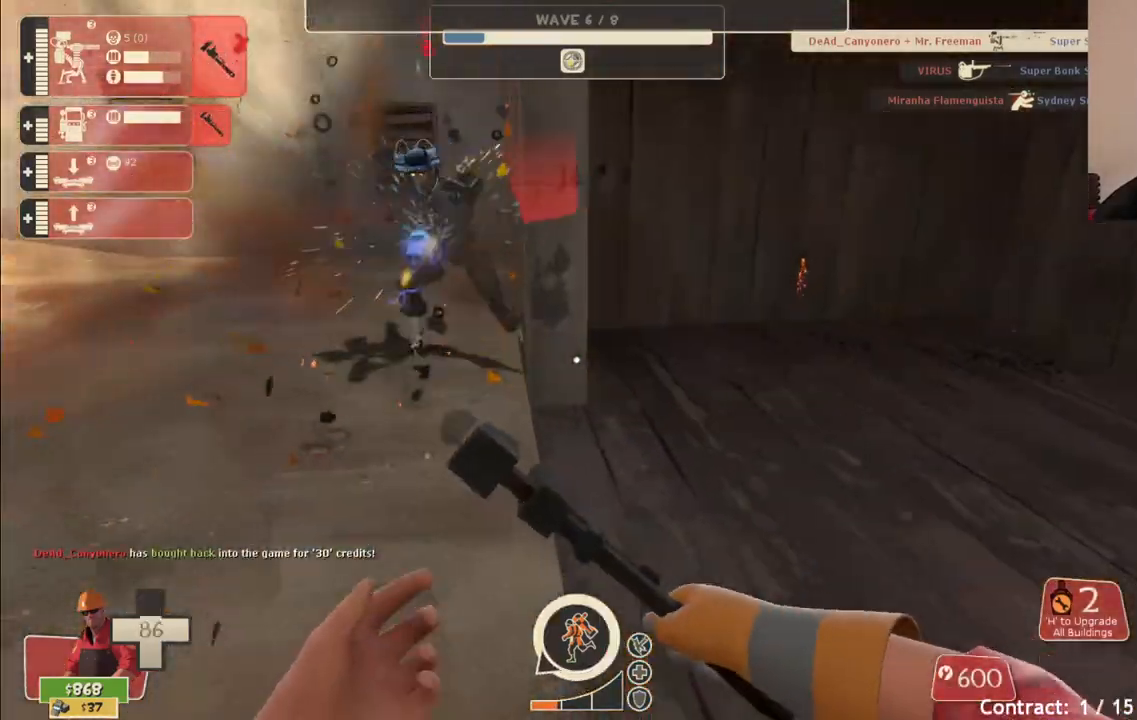
{"buttons": ["R2"], "left_stick": "up", "right_stick": "center", "events": [[17, "R2", "down"], [133, "left_stick", "up"]]}
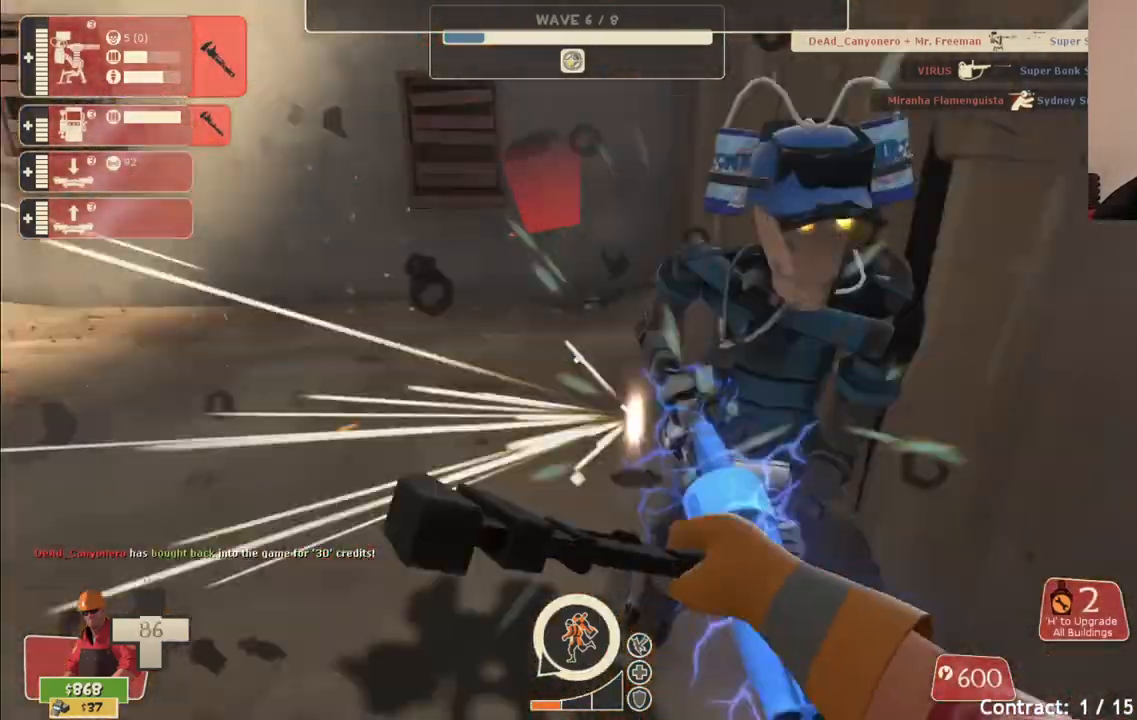
{"buttons": ["R2"], "left_stick": "up", "right_stick": "center", "events": [[83, "left_stick", "up-right"], [183, "left_stick", "center"], [433, "left_stick", "up"]]}
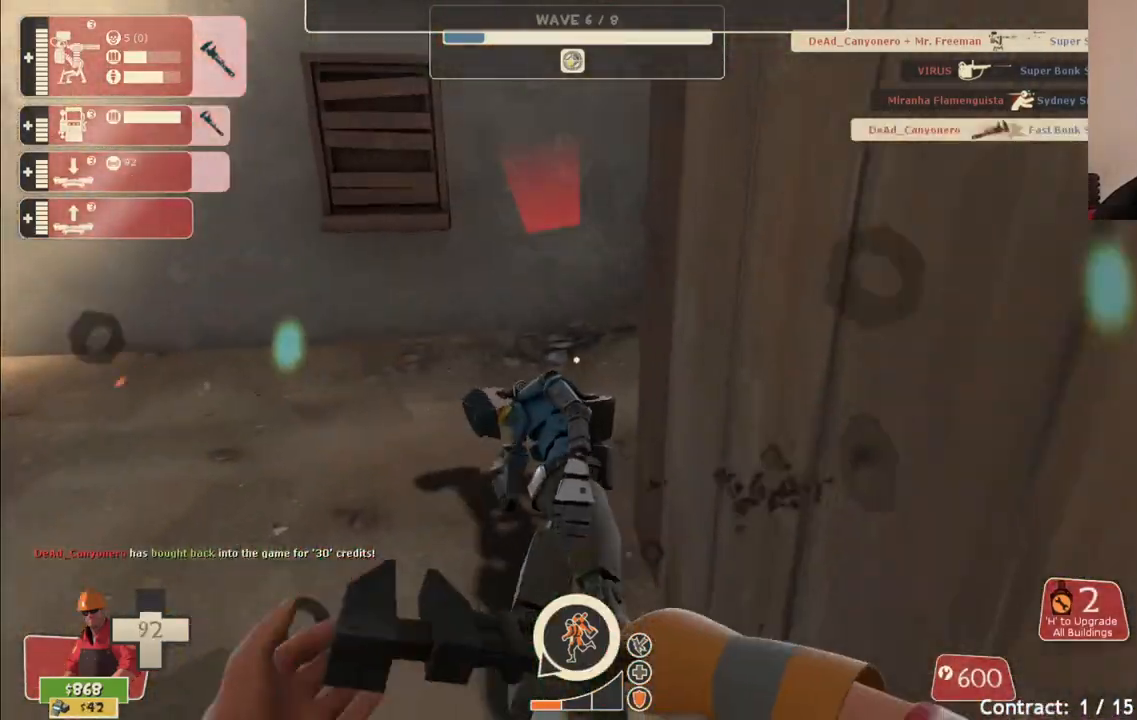
{"buttons": [], "left_stick": "up", "right_stick": "left", "events": [[50, "left_stick", "center"], [183, "left_stick", "up"], [317, "R2", "up"], [417, "right_stick", "left"]]}
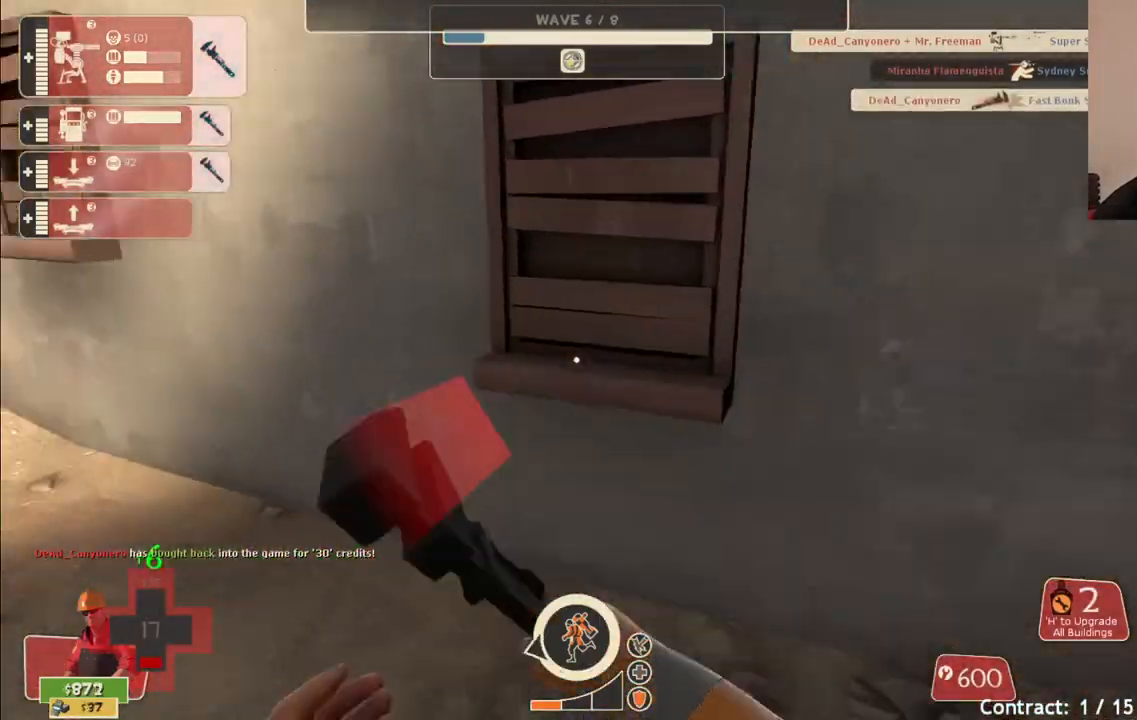
{"buttons": [], "left_stick": "center", "right_stick": "center", "events": [[50, "right_stick", "center"], [167, "right_stick", "left"], [300, "right_stick", "center"], [367, "left_stick", "center"], [417, "R1", "down"], [450, "R1", "up"]]}